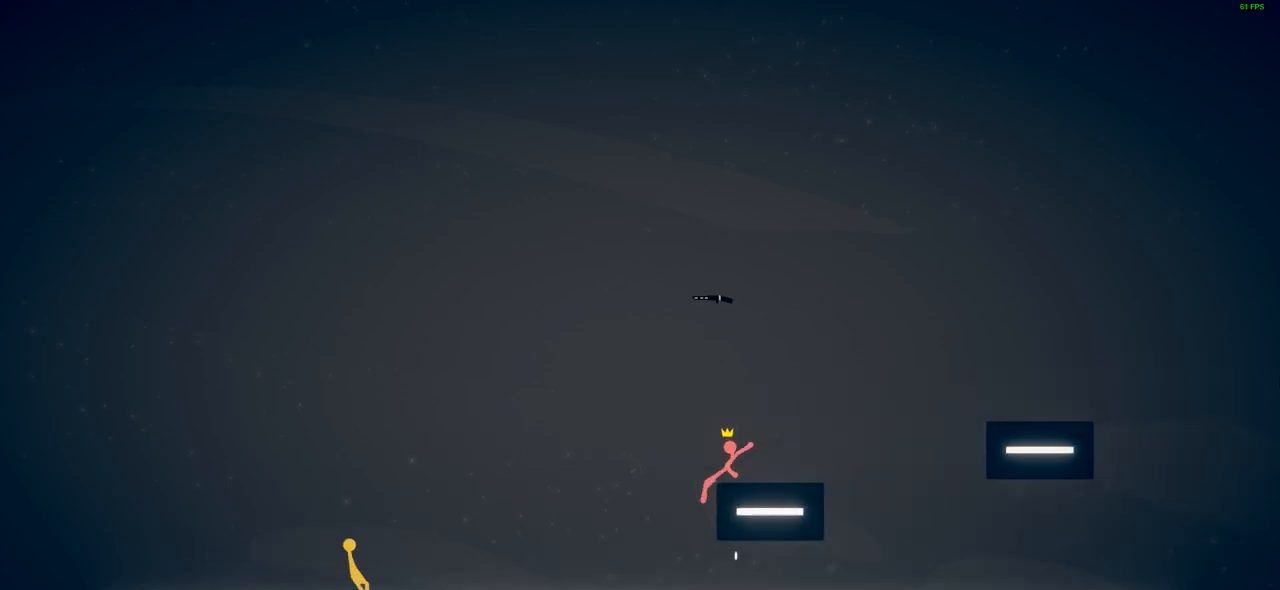
Gameplay with a controller (PlayStation layout); each line is a JSON object with the inputs held at the frame after it. "events" lists button and stick changes between this image and that frame as [ms after this image, input, new state], when the widget could be followed in between. Not read: right_stick.
{"buttons": [], "left_stick": "up-left", "events": [[50, "CROSS", "up"], [133, "CROSS", "down"], [350, "left_stick", "up-left"], [367, "CROSS", "up"]]}
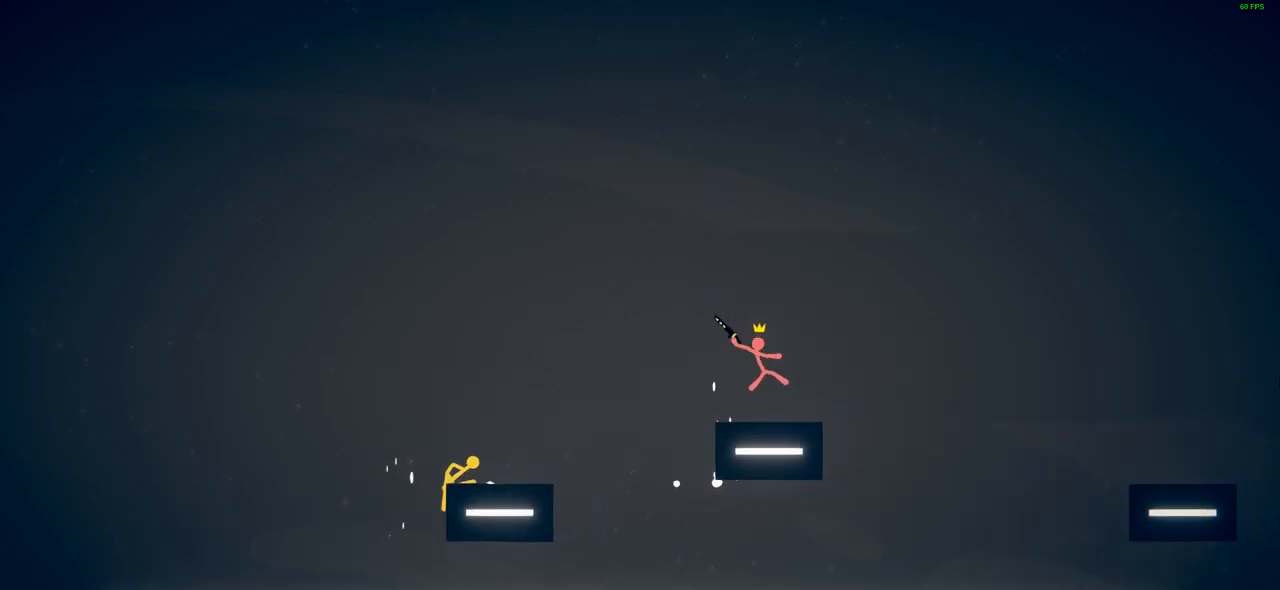
{"buttons": ["SQUARE"], "left_stick": "down-left", "events": [[67, "left_stick", "left"], [250, "left_stick", "up-left"], [267, "CROSS", "down"], [417, "CROSS", "up"], [433, "left_stick", "down-left"], [467, "SQUARE", "down"]]}
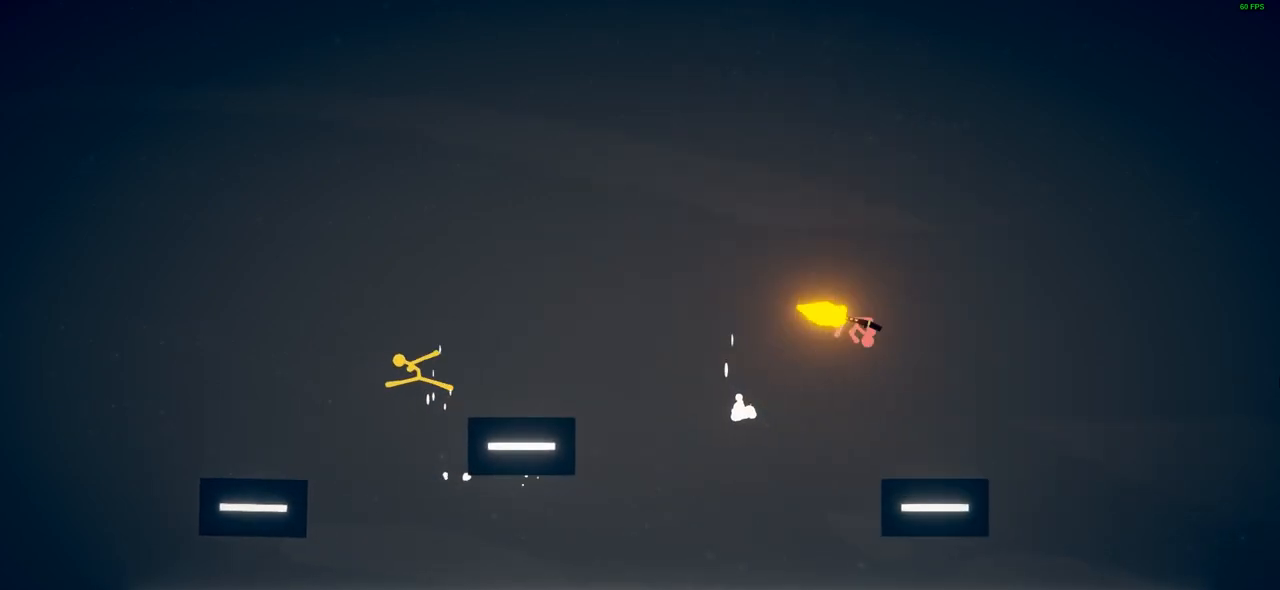
{"buttons": [], "left_stick": "left", "events": [[67, "SQUARE", "up"], [67, "left_stick", "center"], [317, "left_stick", "left"]]}
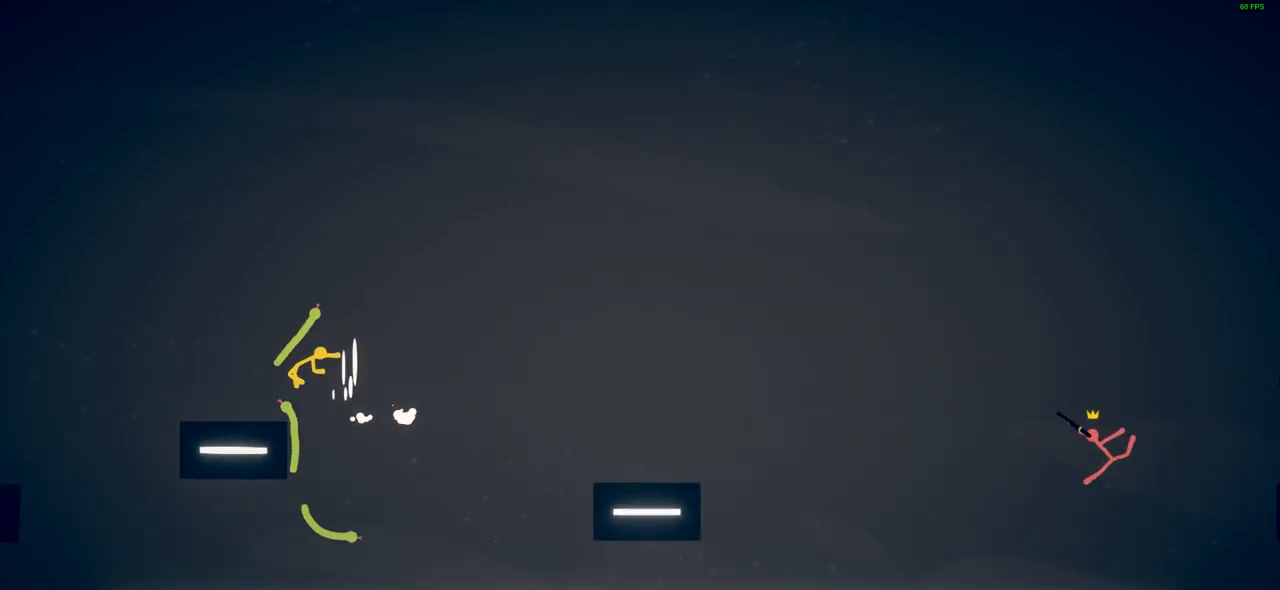
{"buttons": ["CROSS"], "left_stick": "left", "events": [[383, "CROSS", "down"]]}
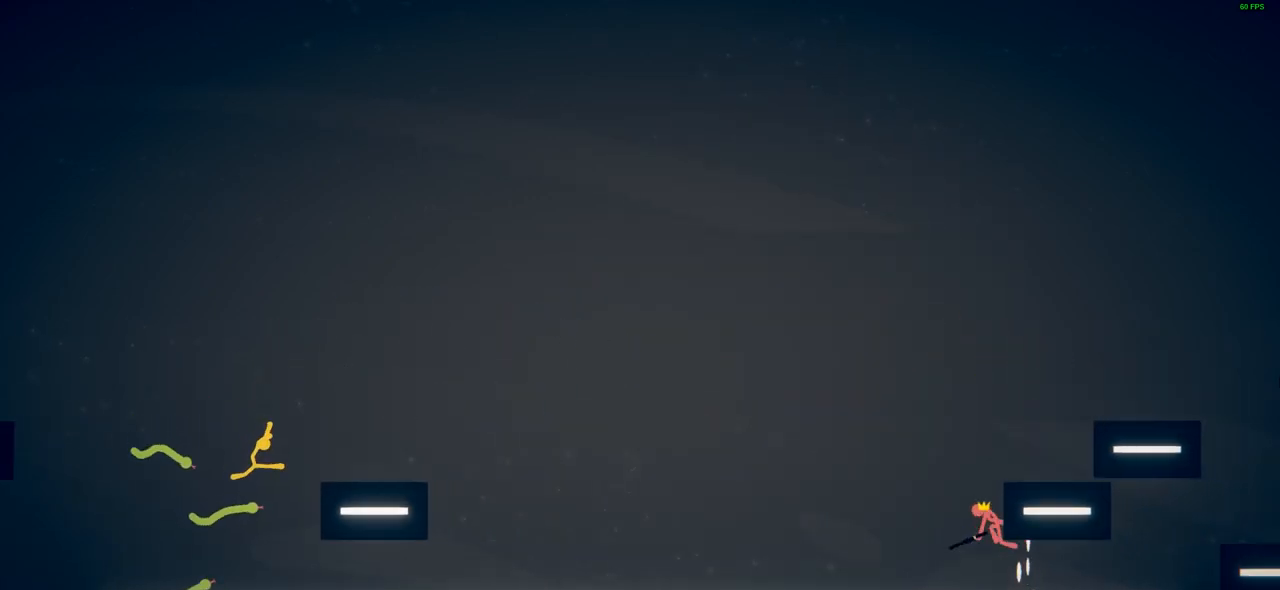
{"buttons": [], "left_stick": "right", "events": [[33, "SQUARE", "down"], [67, "CROSS", "up"], [100, "left_stick", "up"], [133, "SQUARE", "up"], [217, "left_stick", "up-right"], [467, "left_stick", "right"]]}
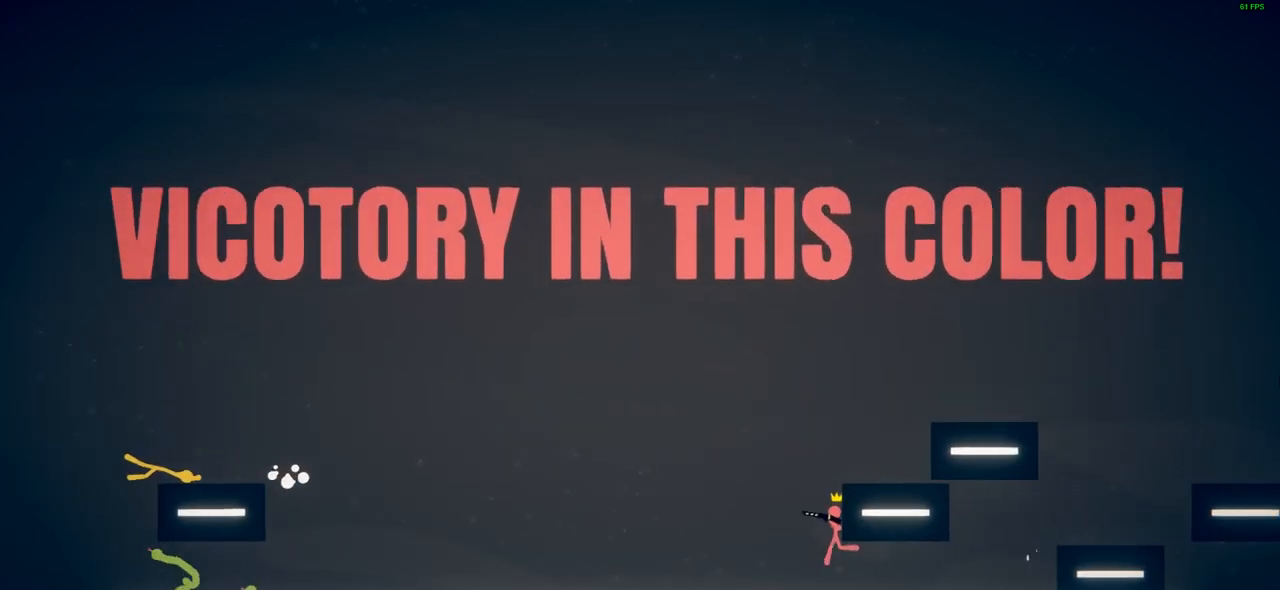
{"buttons": [], "left_stick": "right", "events": []}
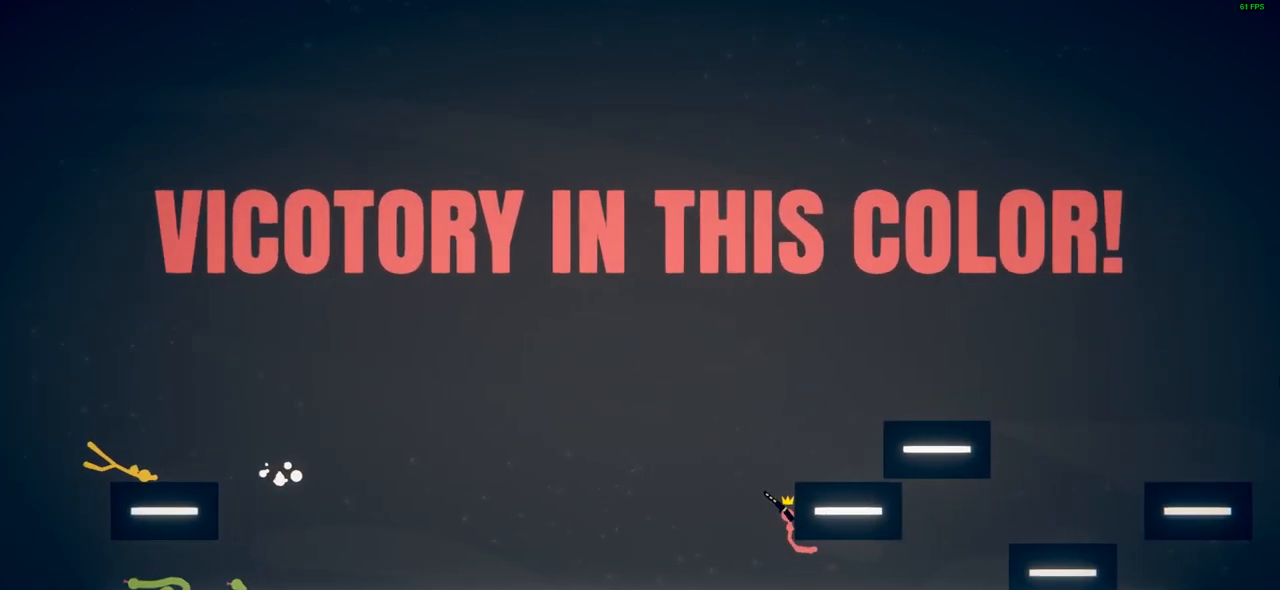
{"buttons": [], "left_stick": "right", "events": []}
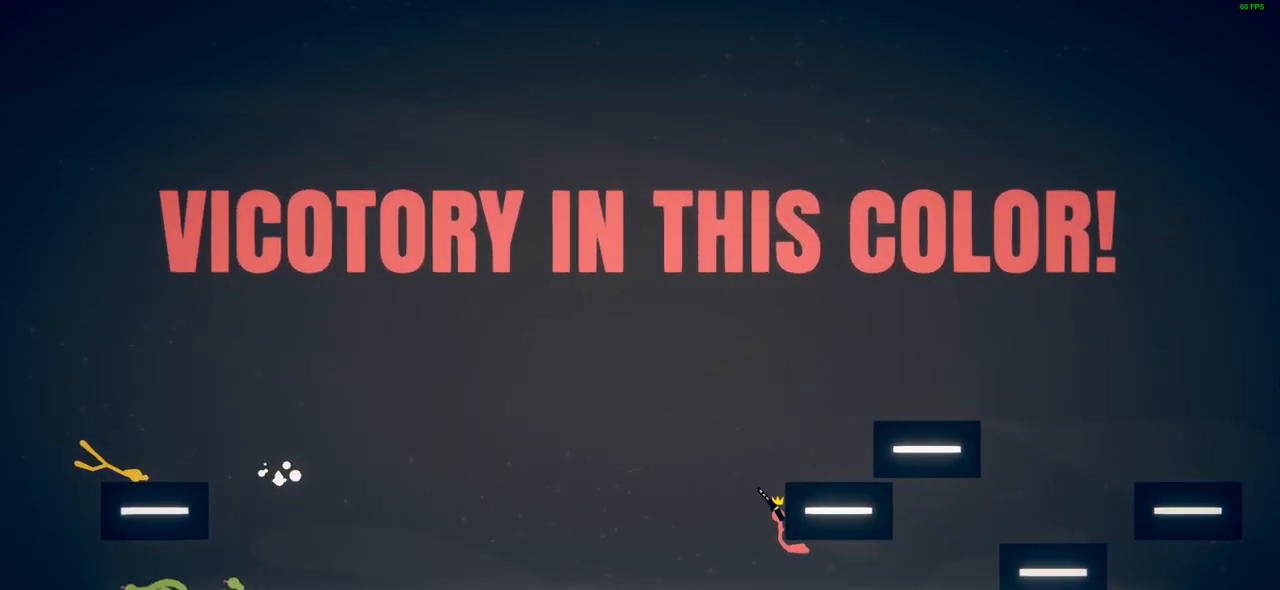
{"buttons": [], "left_stick": "down-right", "events": [[367, "left_stick", "down-right"]]}
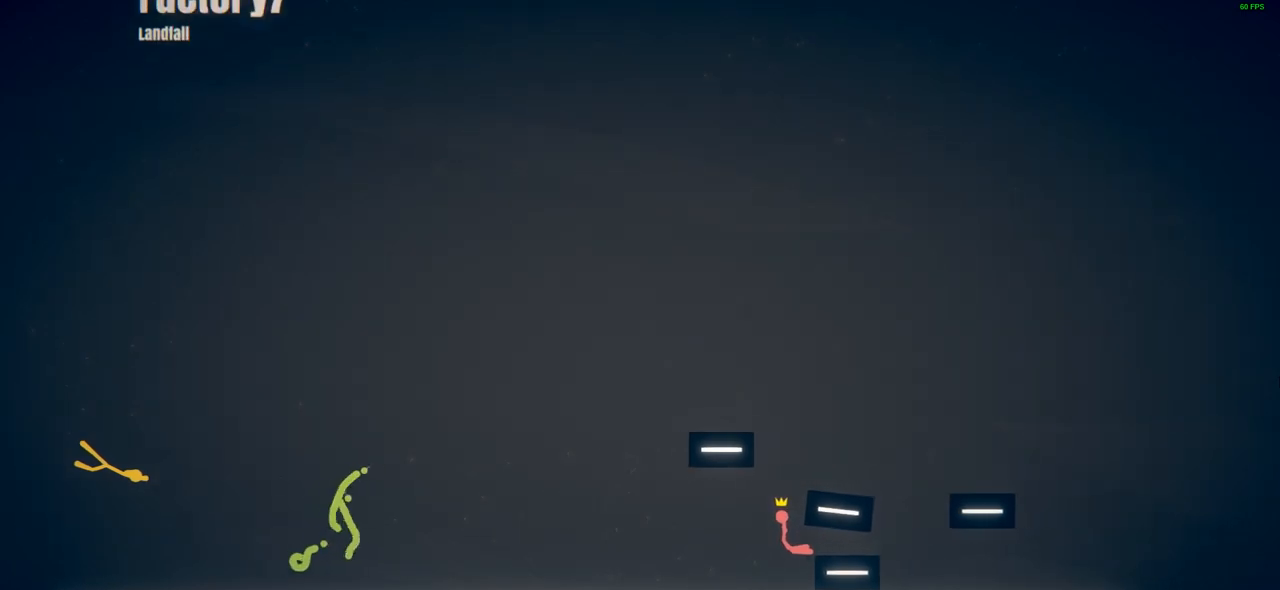
{"buttons": [], "left_stick": "center", "events": [[283, "left_stick", "center"]]}
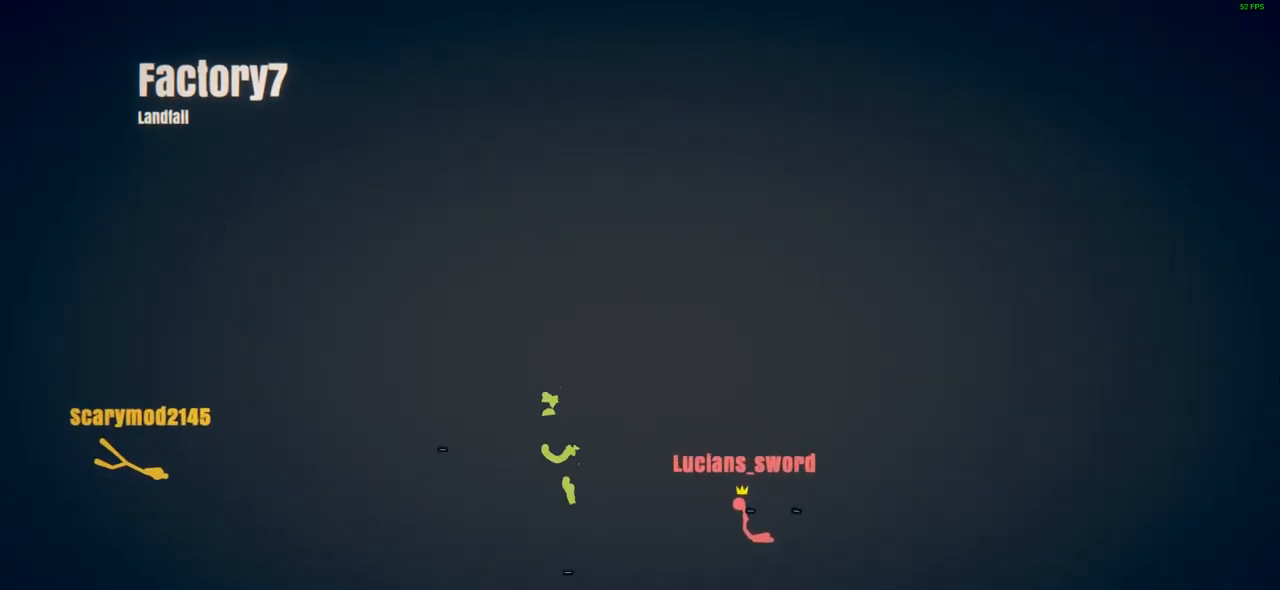
{"buttons": [], "left_stick": "center", "events": []}
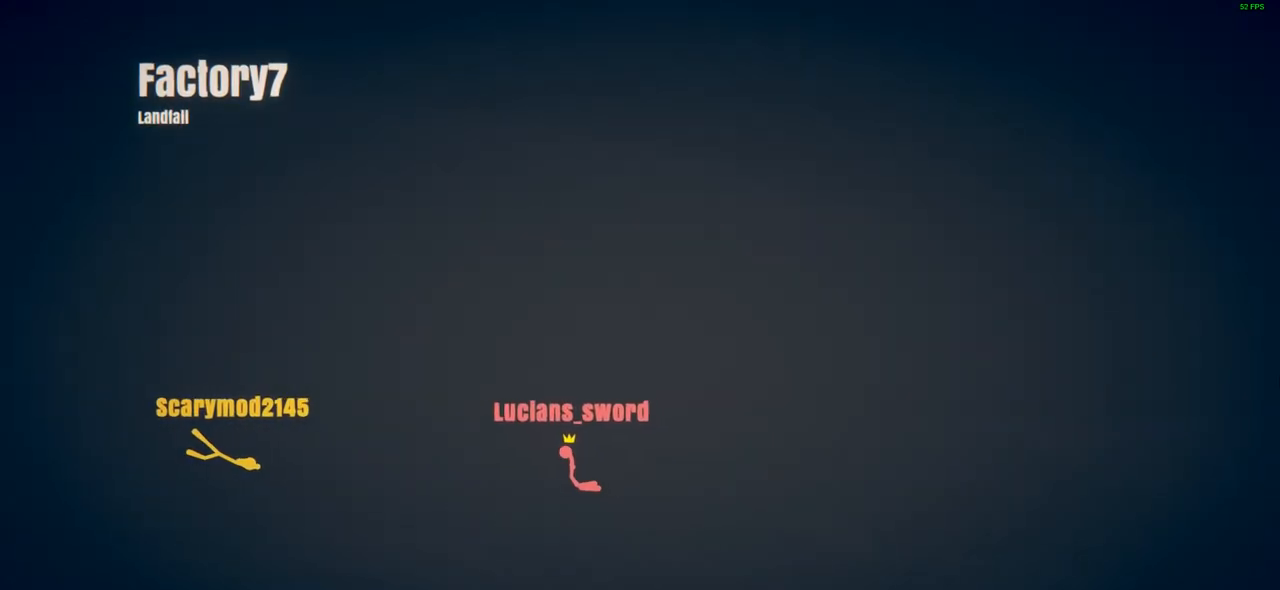
{"buttons": [], "left_stick": "center", "events": []}
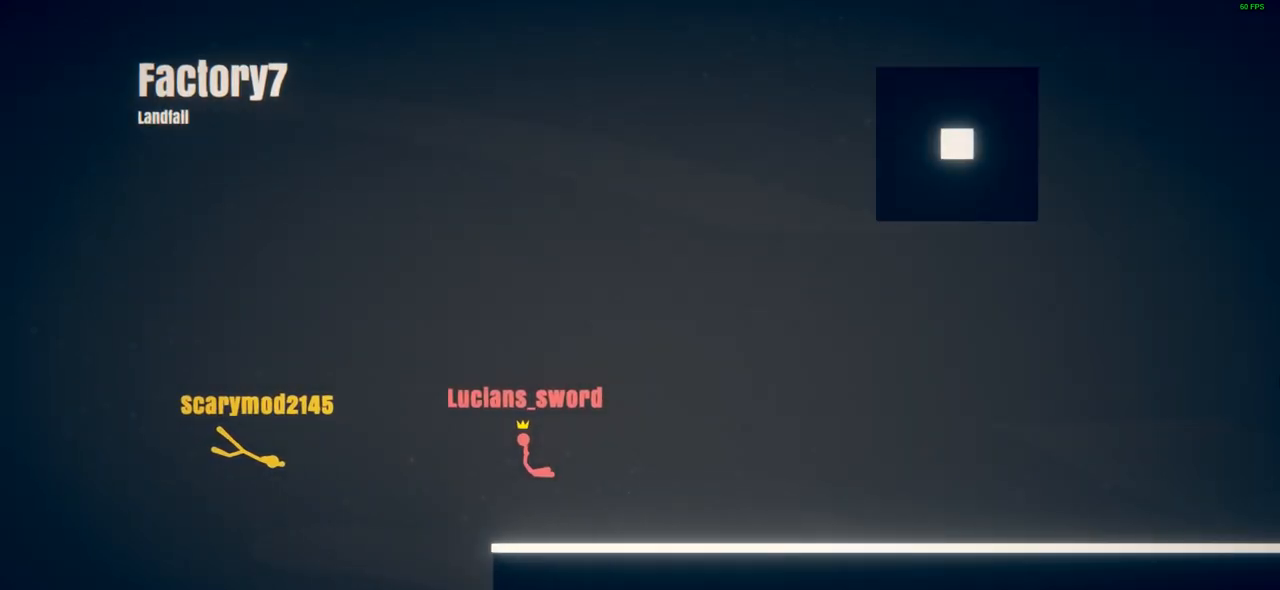
{"buttons": [], "left_stick": "center", "events": []}
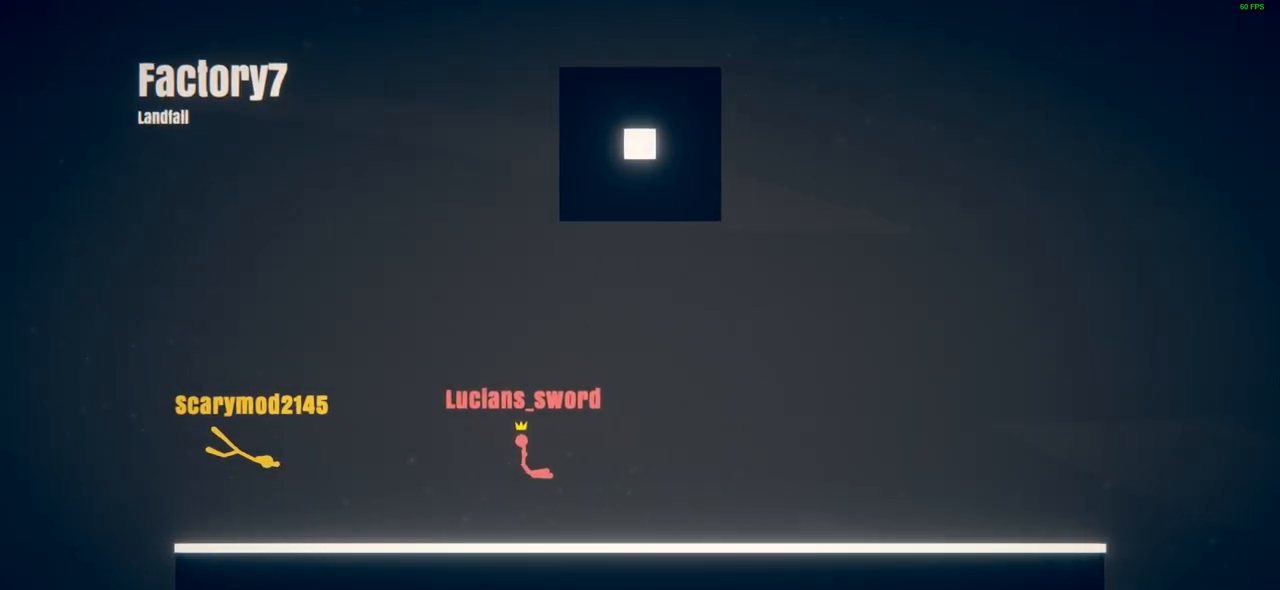
{"buttons": [], "left_stick": "center", "events": []}
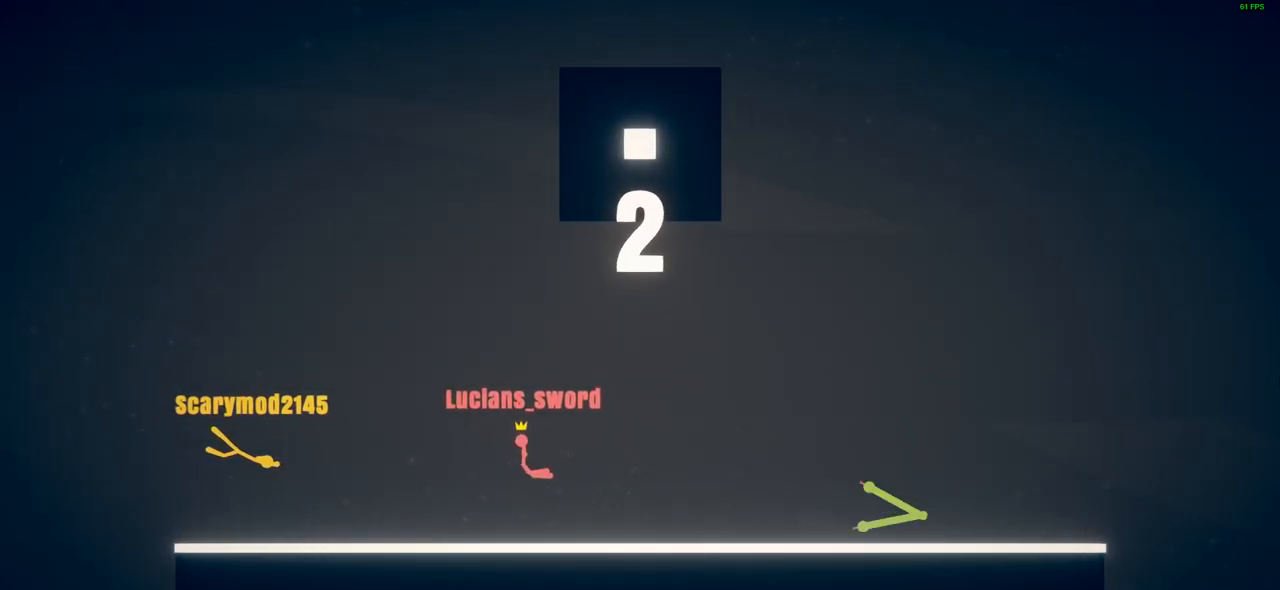
{"buttons": [], "left_stick": "center", "events": [[200, "left_stick", "right"], [483, "left_stick", "center"]]}
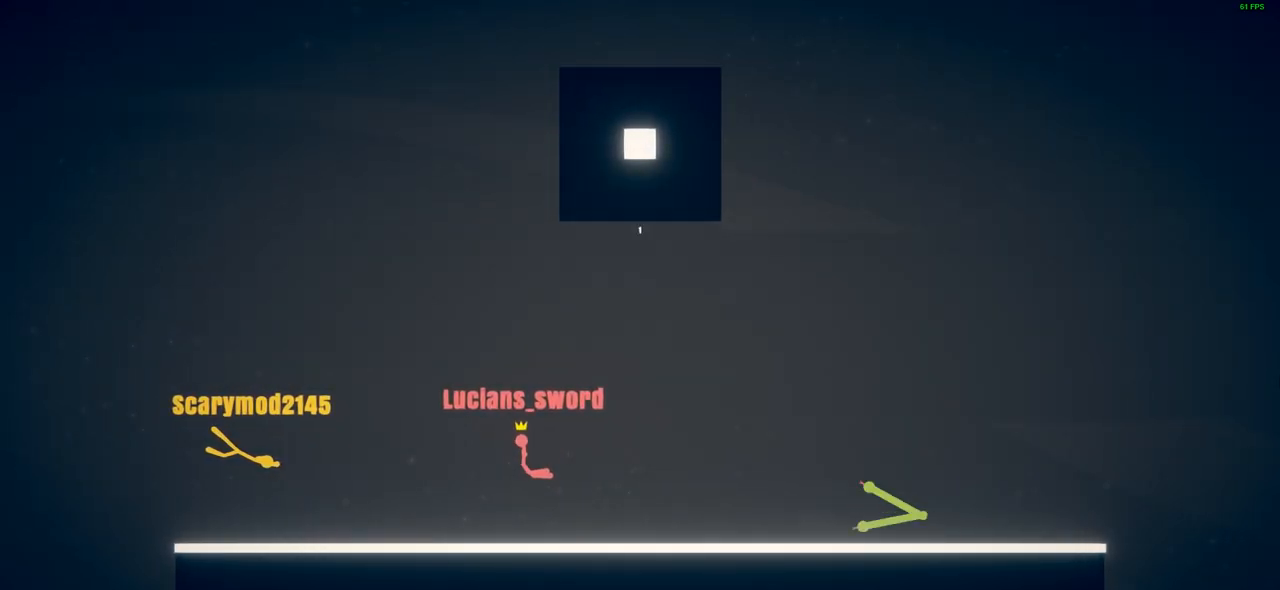
{"buttons": ["CROSS"], "left_stick": "left", "events": [[183, "left_stick", "left"], [433, "CROSS", "down"]]}
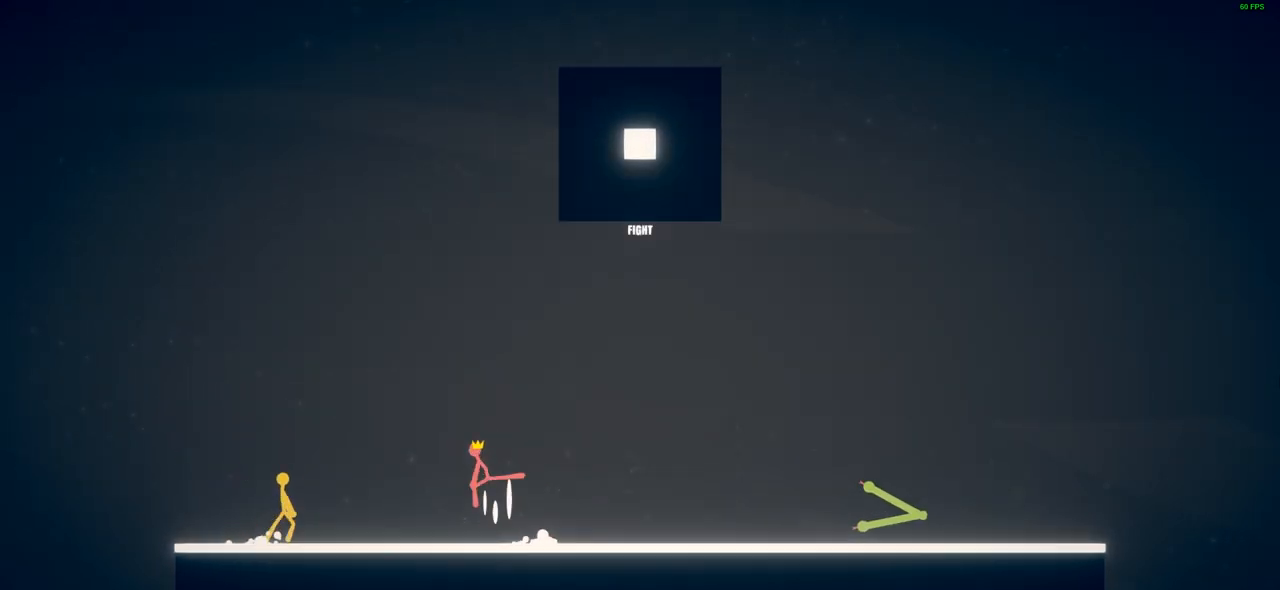
{"buttons": [], "left_stick": "left", "events": [[133, "CROSS", "up"], [133, "left_stick", "down-left"], [217, "SQUARE", "down"], [317, "SQUARE", "up"], [400, "SQUARE", "down"], [483, "SQUARE", "up"], [483, "left_stick", "left"]]}
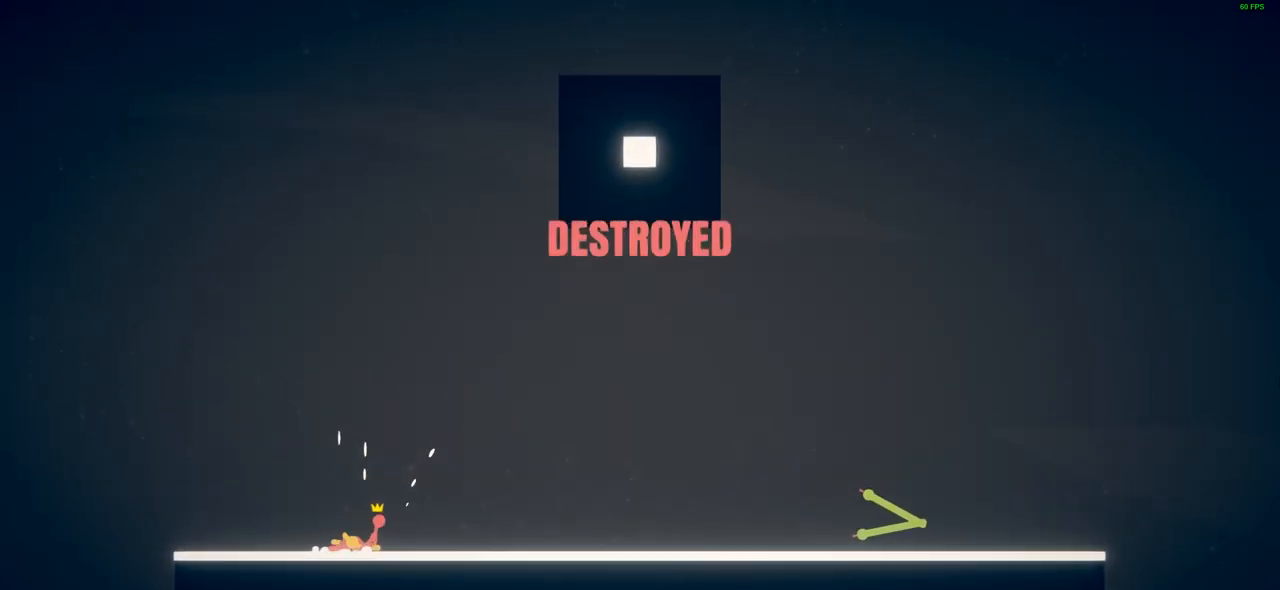
{"buttons": [], "left_stick": "center", "events": [[217, "SQUARE", "down"], [250, "left_stick", "center"], [317, "SQUARE", "up"]]}
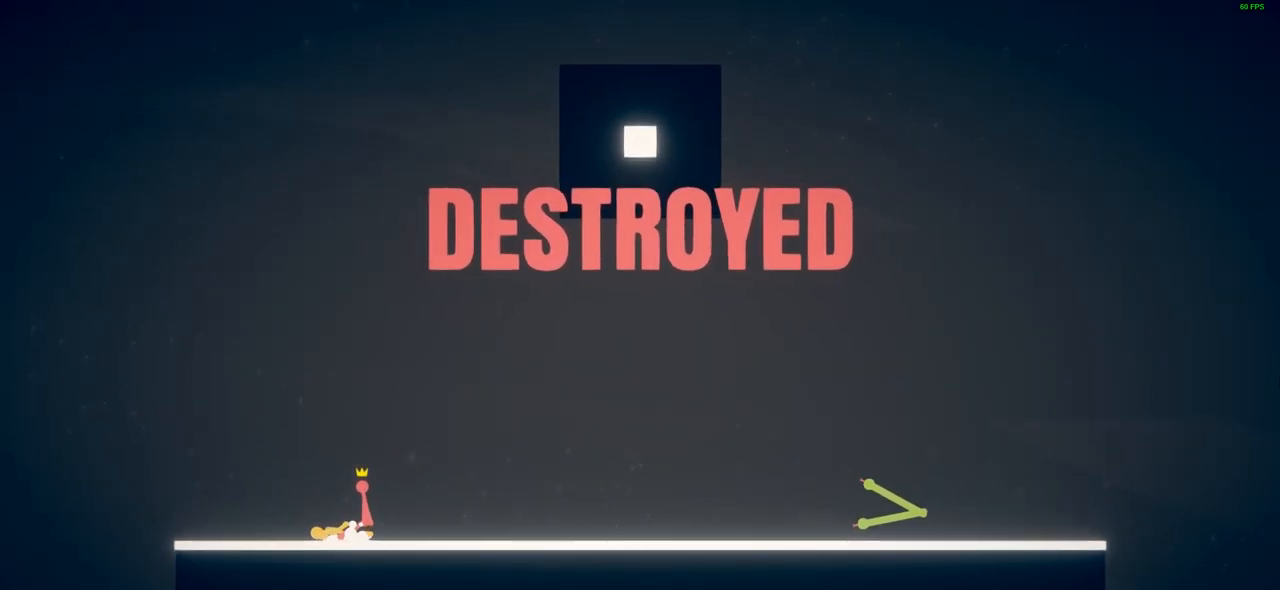
{"buttons": [], "left_stick": "center", "events": []}
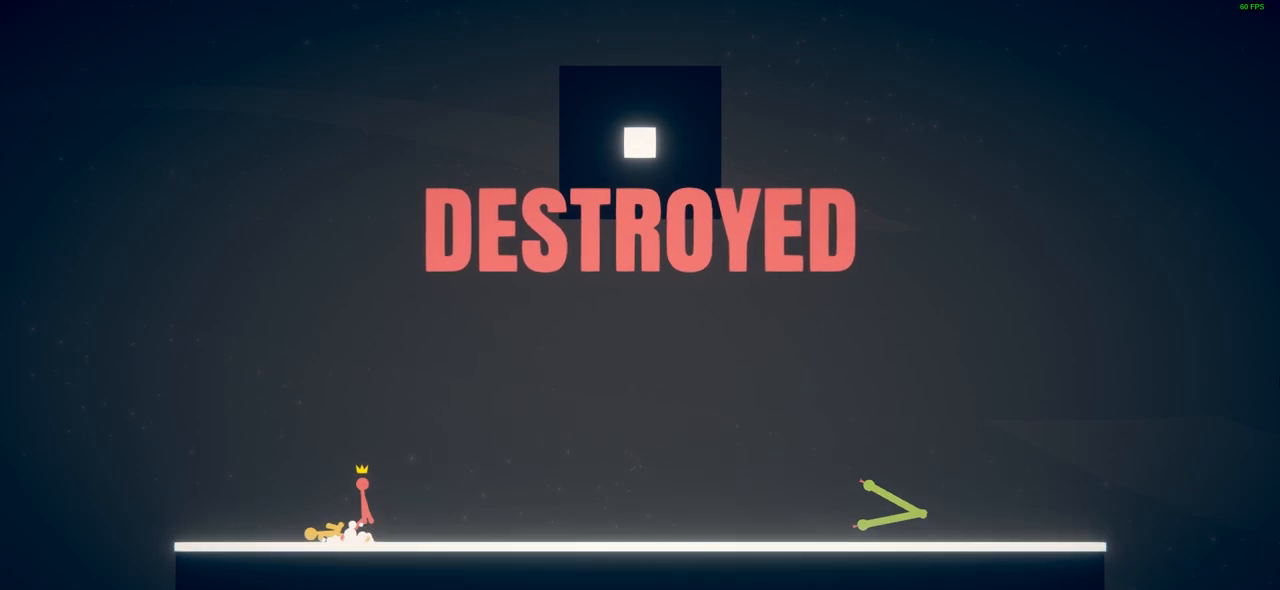
{"buttons": [], "left_stick": "center", "events": []}
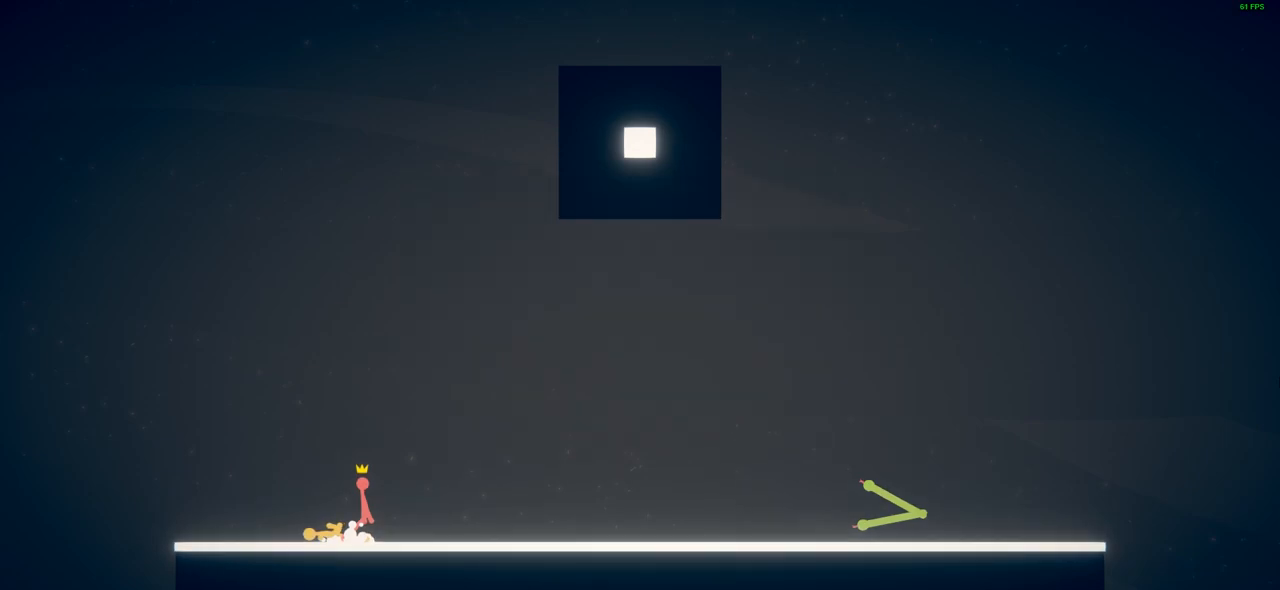
{"buttons": [], "left_stick": "center", "events": []}
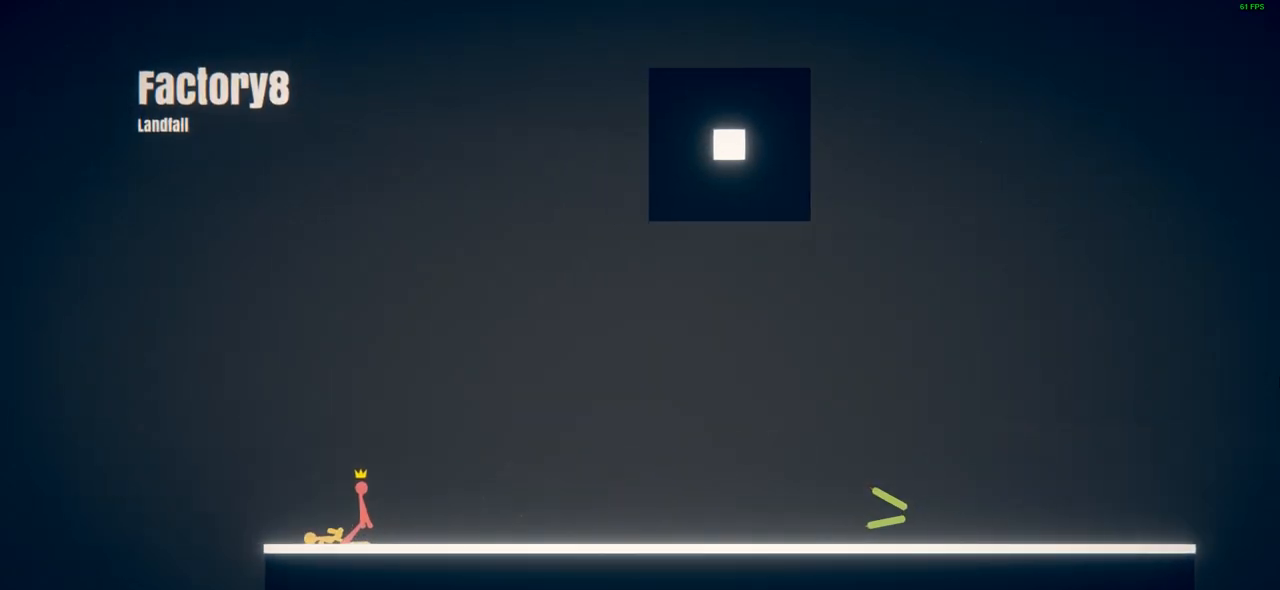
{"buttons": [], "left_stick": "center", "events": []}
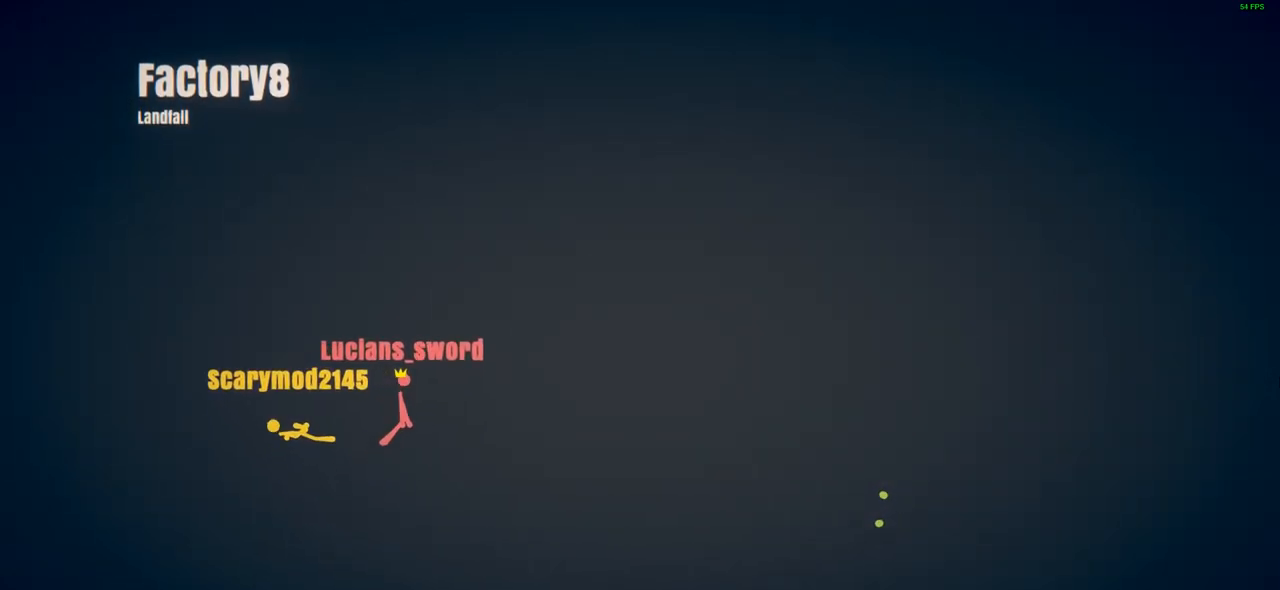
{"buttons": [], "left_stick": "center", "events": []}
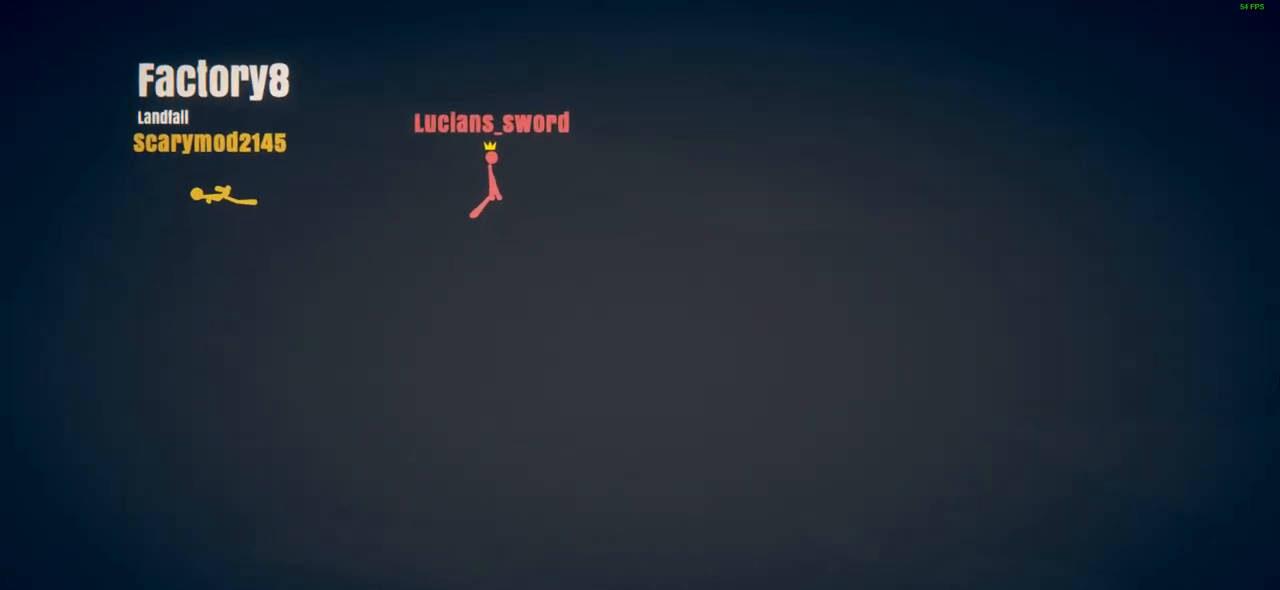
{"buttons": [], "left_stick": "center", "events": []}
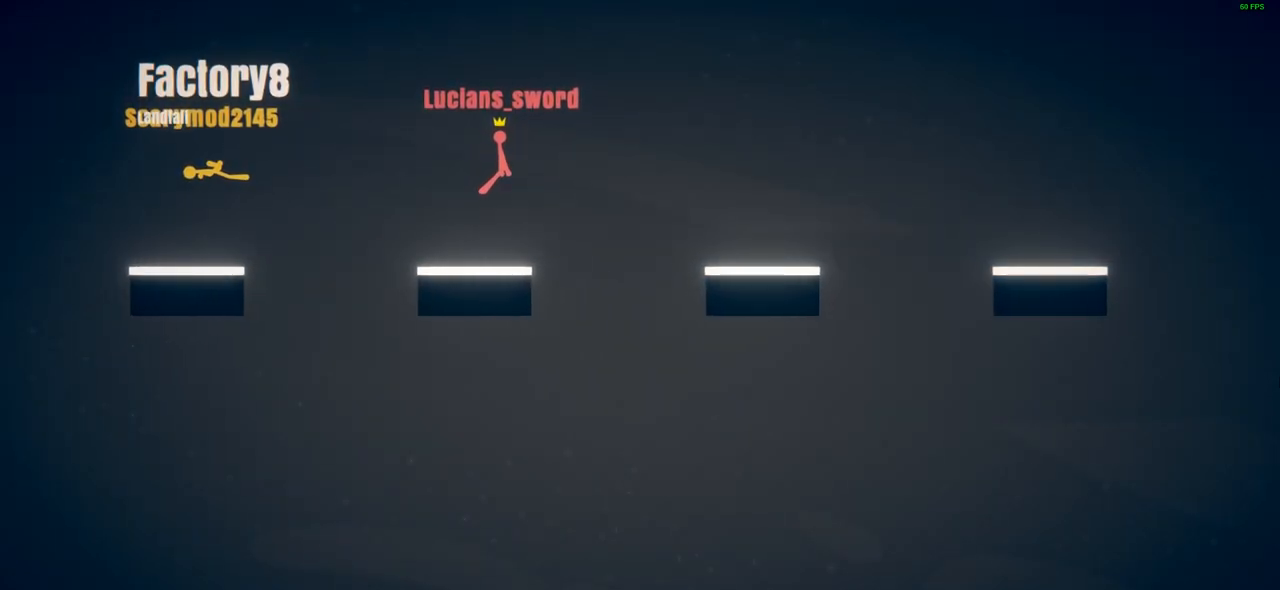
{"buttons": [], "left_stick": "center", "events": []}
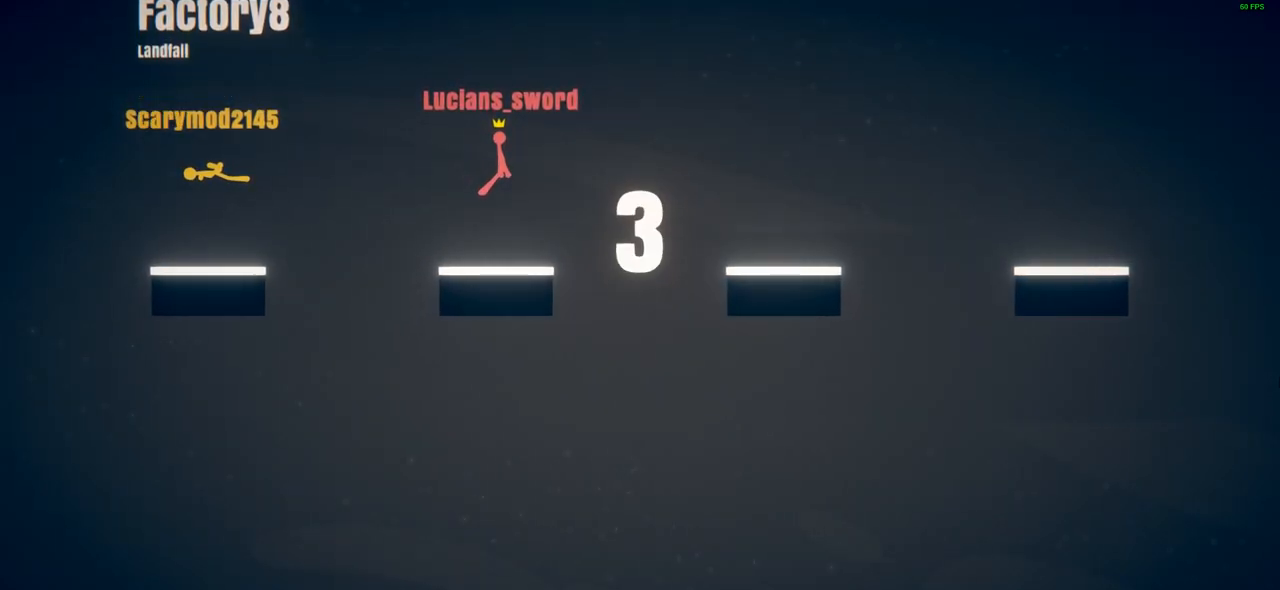
{"buttons": [], "left_stick": "center", "events": []}
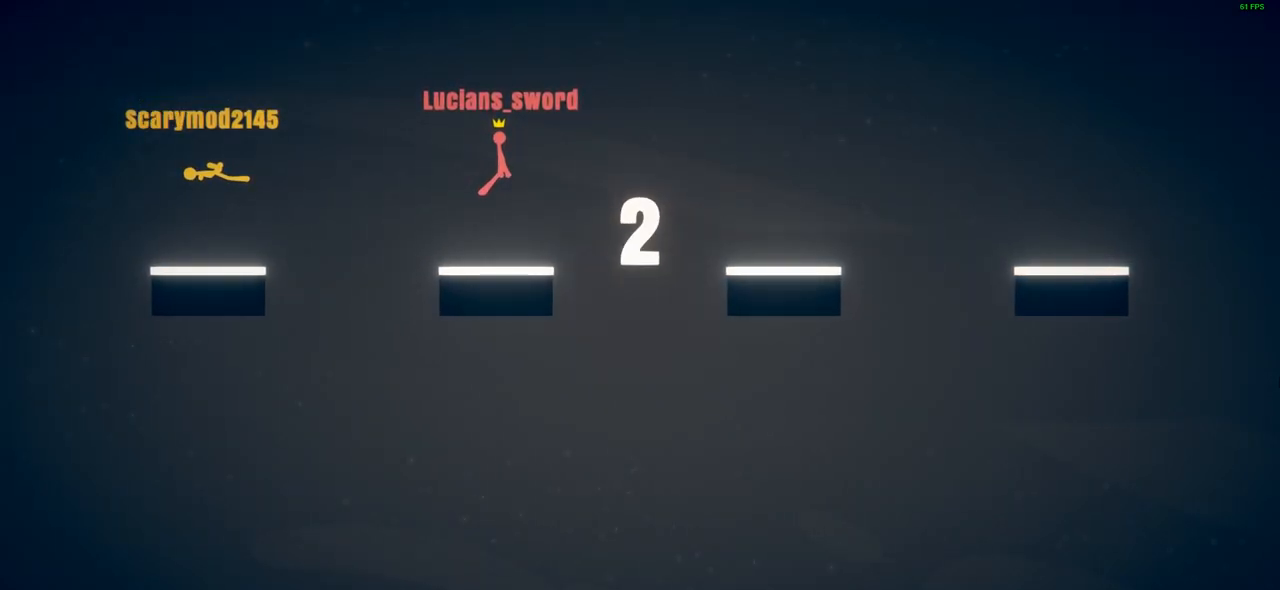
{"buttons": [], "left_stick": "left", "events": [[400, "left_stick", "left"]]}
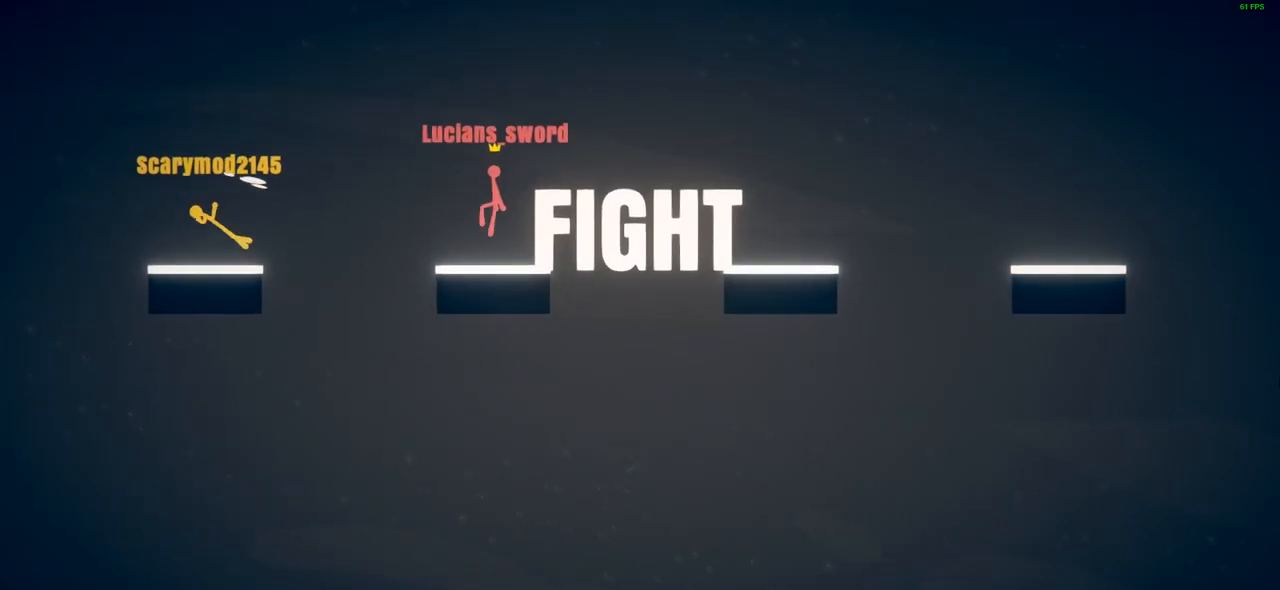
{"buttons": ["SQUARE"], "left_stick": "left", "events": [[117, "left_stick", "center"], [167, "left_stick", "left"], [250, "CROSS", "down"], [400, "CROSS", "up"], [433, "SQUARE", "down"]]}
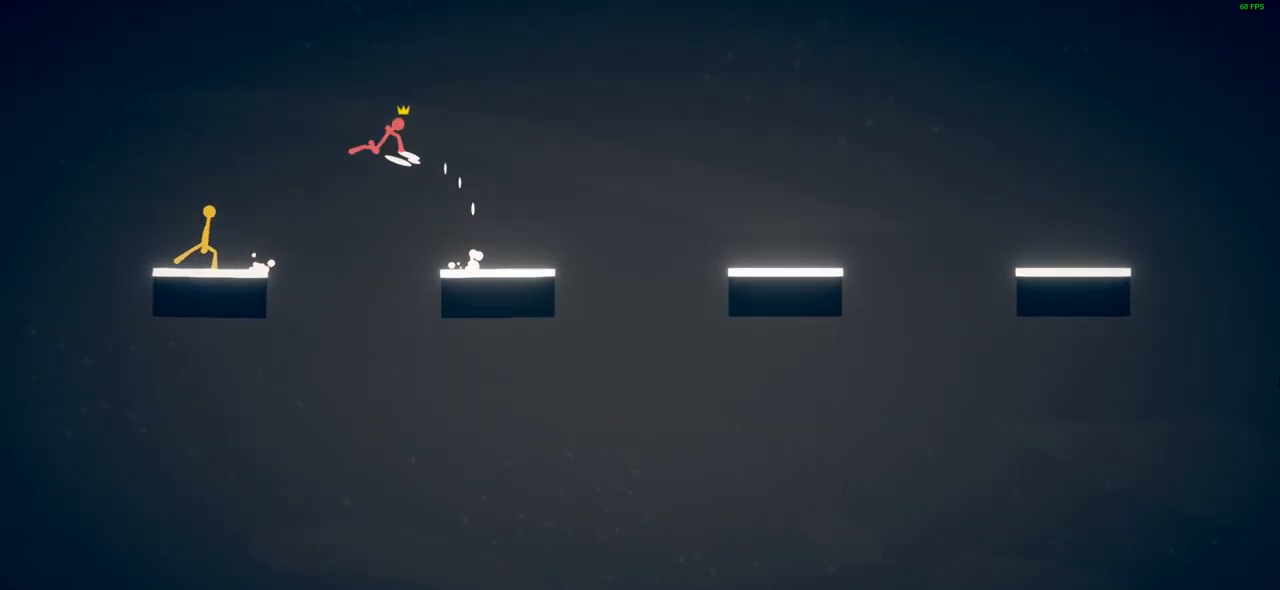
{"buttons": [], "left_stick": "right", "events": [[83, "SQUARE", "up"], [500, "left_stick", "right"]]}
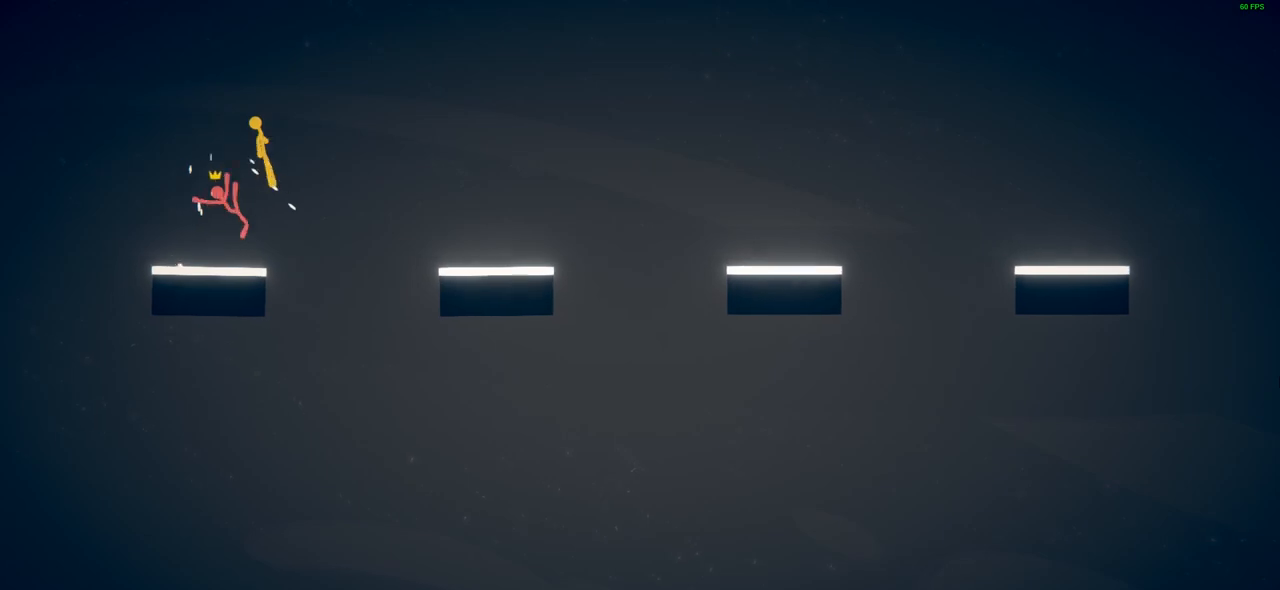
{"buttons": [], "left_stick": "left", "events": [[167, "left_stick", "up-left"], [250, "left_stick", "right"], [317, "left_stick", "center"], [483, "left_stick", "left"]]}